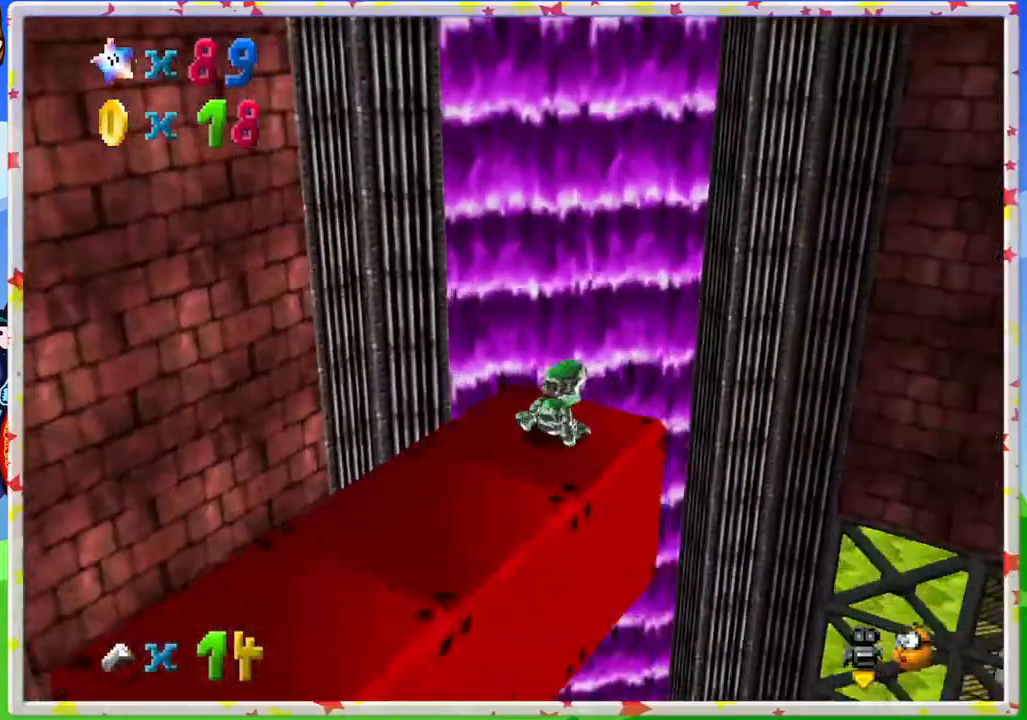
Gameplay with a controller (Nintendo layout); each line is a JSON object with the inputs held at the frame after it. "events" lists button and stick changes between this image and that frame as [ms after this image, input, new state], when the widget could be followed in between. Not read: L3 R3.
{"buttons": [], "left_stick": "center", "events": [[50, "C_RIGHT", "up"], [283, "left_stick", "up-left"], [383, "left_stick", "center"]]}
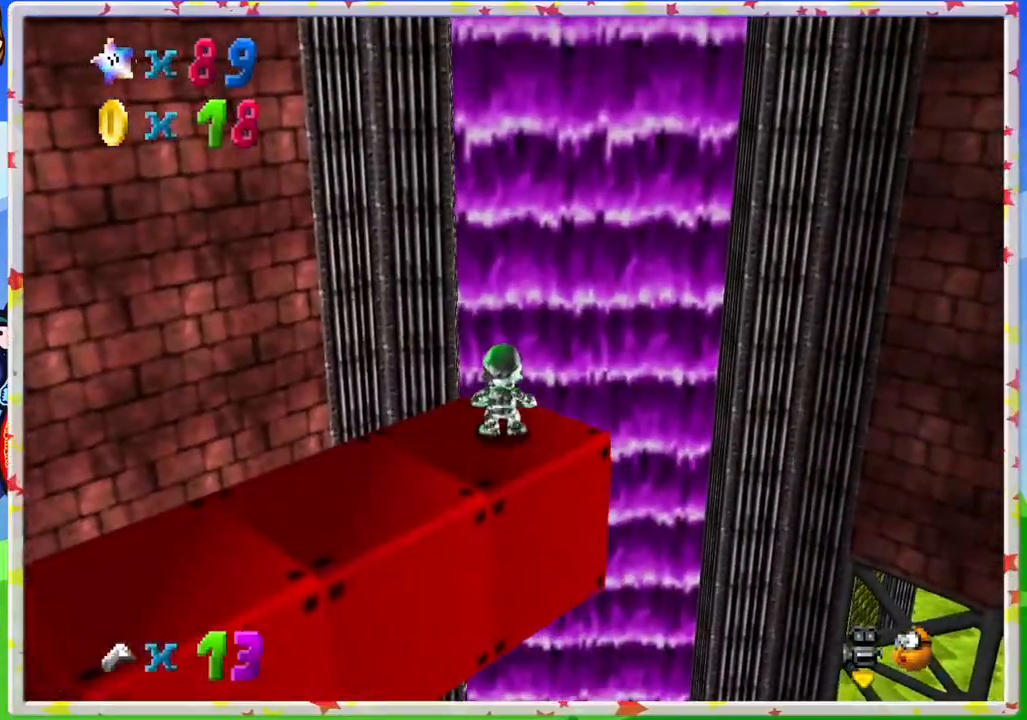
{"buttons": [], "left_stick": "up", "events": [[200, "left_stick", "up"], [250, "left_stick", "center"], [300, "A", "down"], [383, "A", "up"], [450, "left_stick", "up"]]}
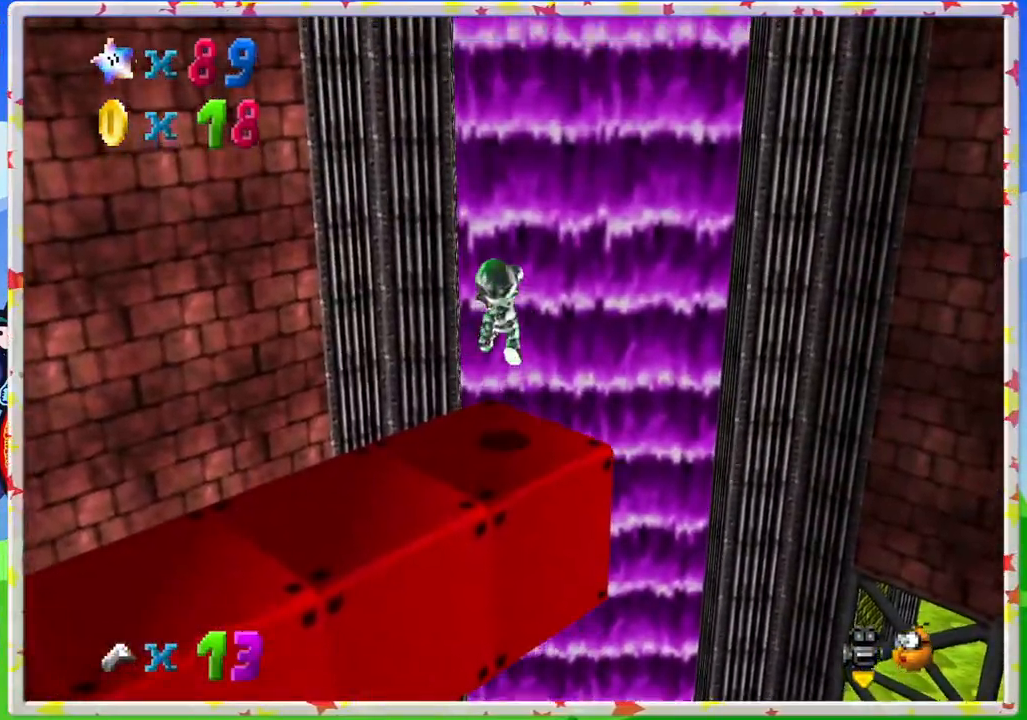
{"buttons": ["A"], "left_stick": "up", "events": [[317, "A", "down"]]}
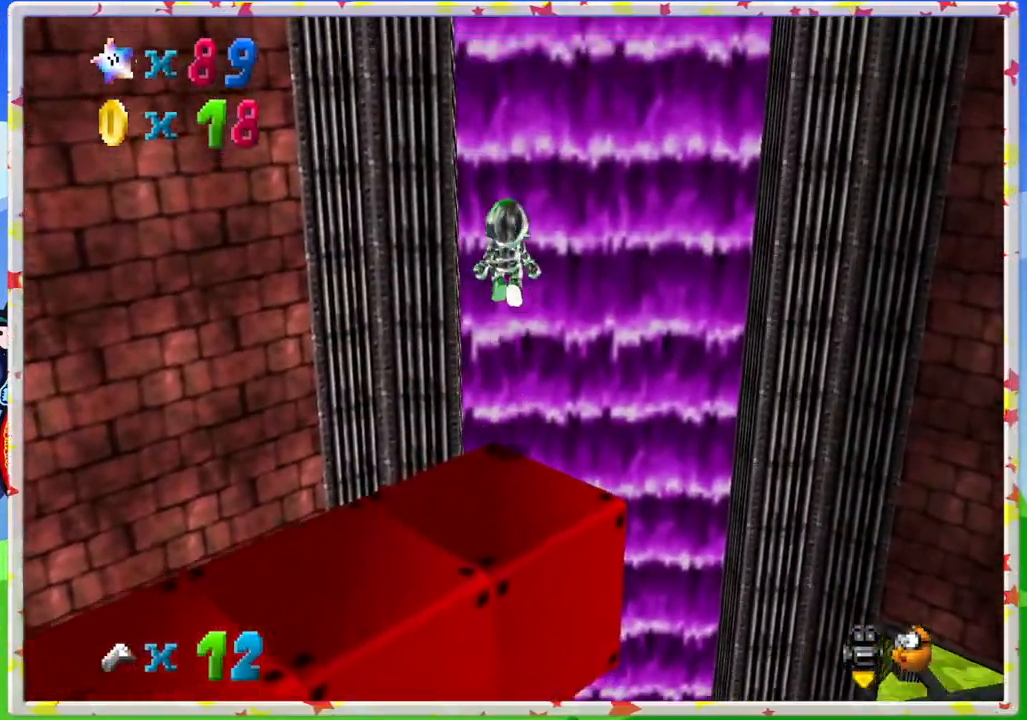
{"buttons": ["C_LEFT"], "left_stick": "up", "events": [[100, "left_stick", "up-right"], [250, "left_stick", "up"], [333, "A", "up"], [400, "C_LEFT", "down"]]}
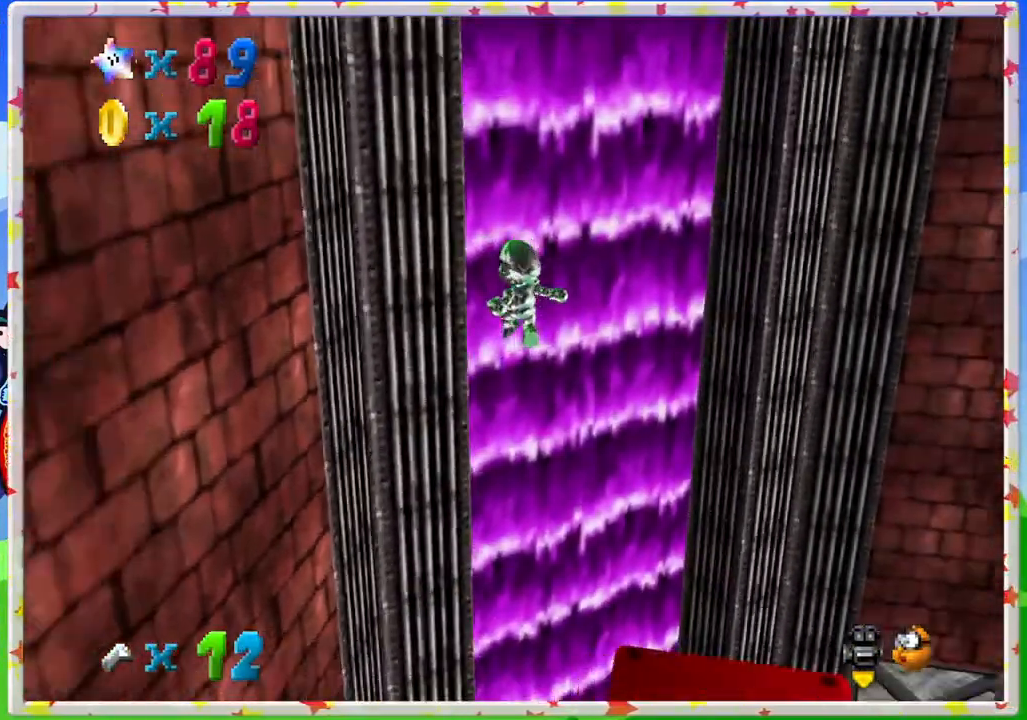
{"buttons": ["C_LEFT"], "left_stick": "up-left", "events": [[33, "C_LEFT", "up"], [100, "C_LEFT", "down"], [233, "C_LEFT", "up"], [433, "C_LEFT", "down"], [450, "left_stick", "up-left"]]}
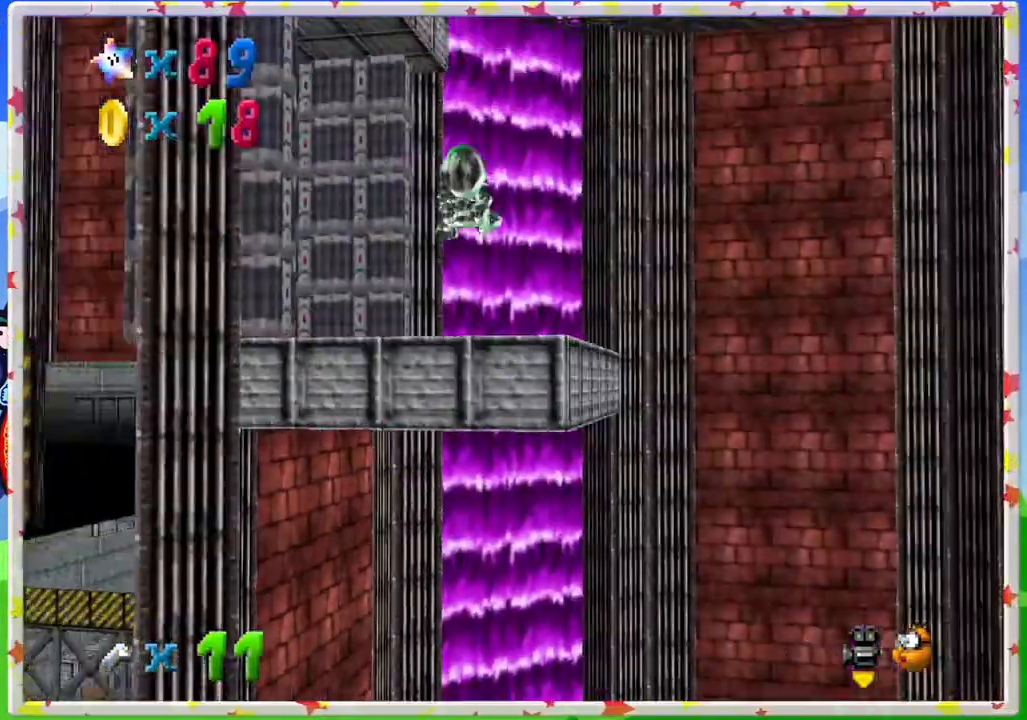
{"buttons": [], "left_stick": "down-left", "events": [[100, "C_LEFT", "up"], [100, "left_stick", "up"], [217, "left_stick", "up-left"], [483, "left_stick", "down-left"]]}
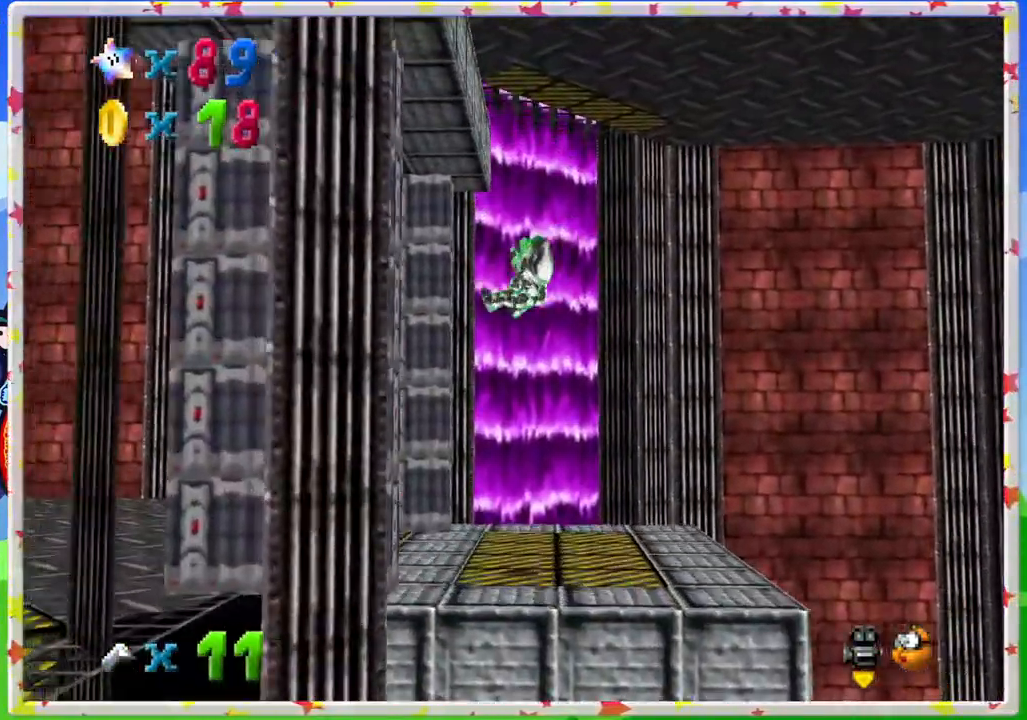
{"buttons": ["C_LEFT"], "left_stick": "center", "events": [[167, "C_LEFT", "down"], [217, "left_stick", "center"], [267, "C_LEFT", "up"], [383, "C_LEFT", "down"]]}
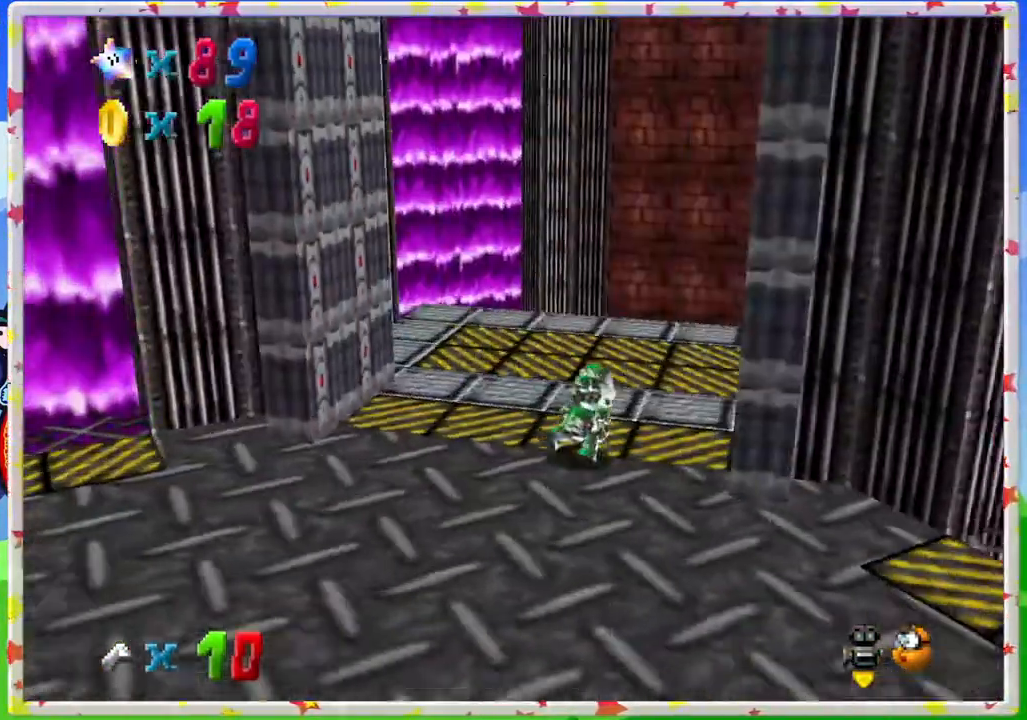
{"buttons": ["C_LEFT"], "left_stick": "down-left", "events": [[167, "C_LEFT", "up"], [233, "left_stick", "left"], [400, "C_LEFT", "down"], [433, "left_stick", "down-left"]]}
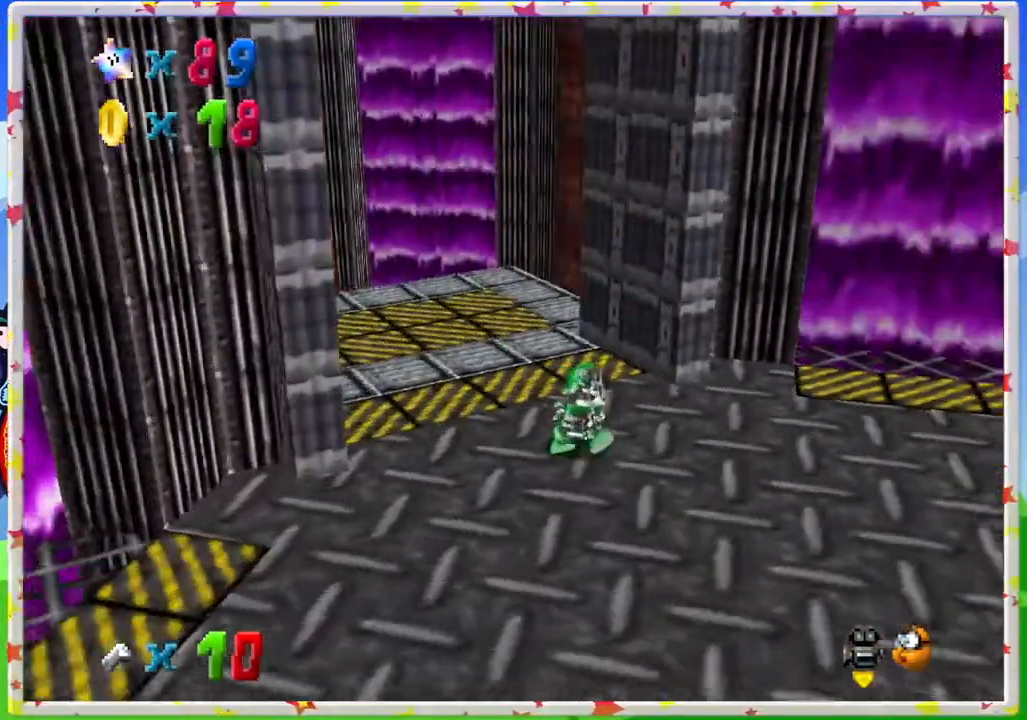
{"buttons": [], "left_stick": "right", "events": [[17, "left_stick", "down"], [33, "C_LEFT", "up"], [117, "C_LEFT", "down"], [150, "left_stick", "down-right"], [217, "C_LEFT", "up"], [283, "left_stick", "right"], [317, "C_LEFT", "down"], [433, "C_LEFT", "up"]]}
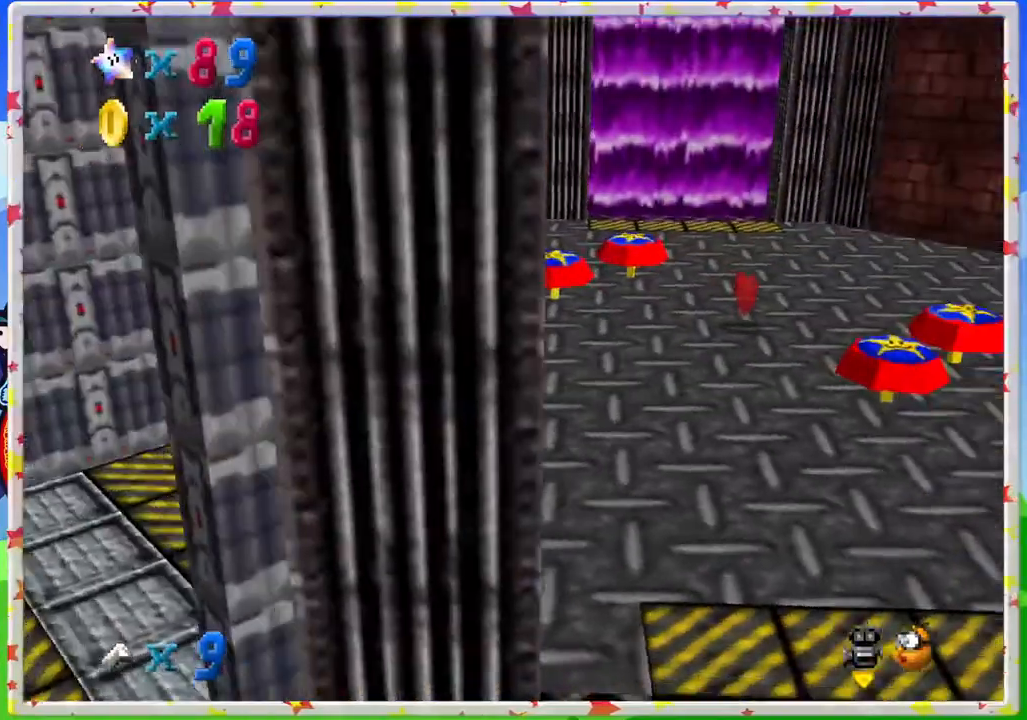
{"buttons": [], "left_stick": "up"}
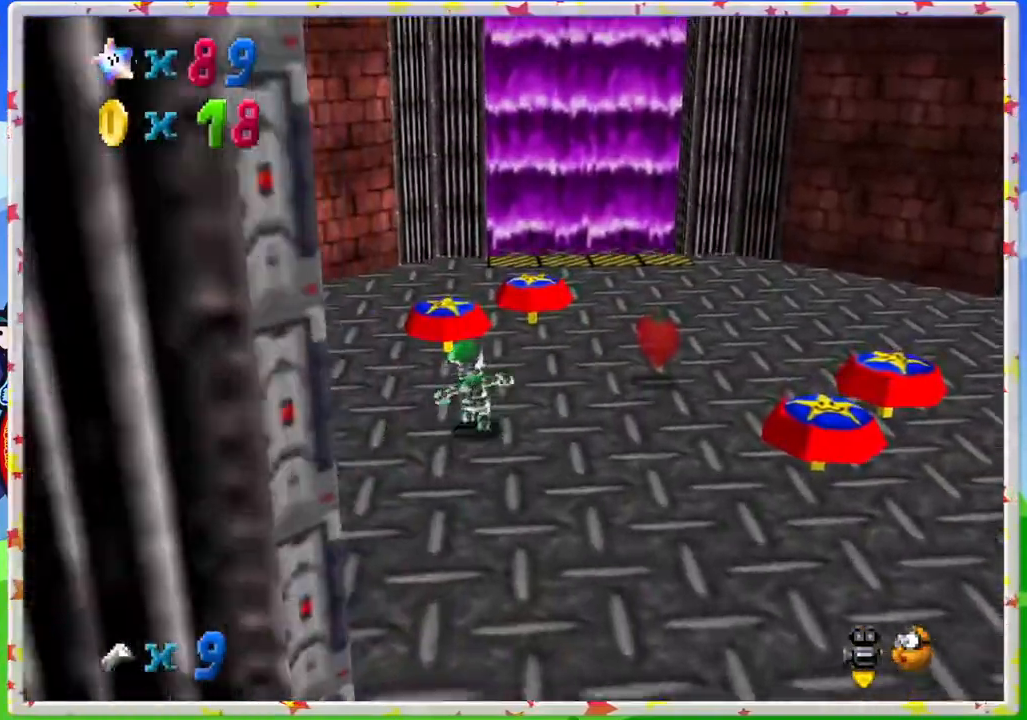
{"buttons": ["C_LEFT"], "left_stick": "center", "events": [[167, "C_LEFT", "down"], [300, "left_stick", "center"]]}
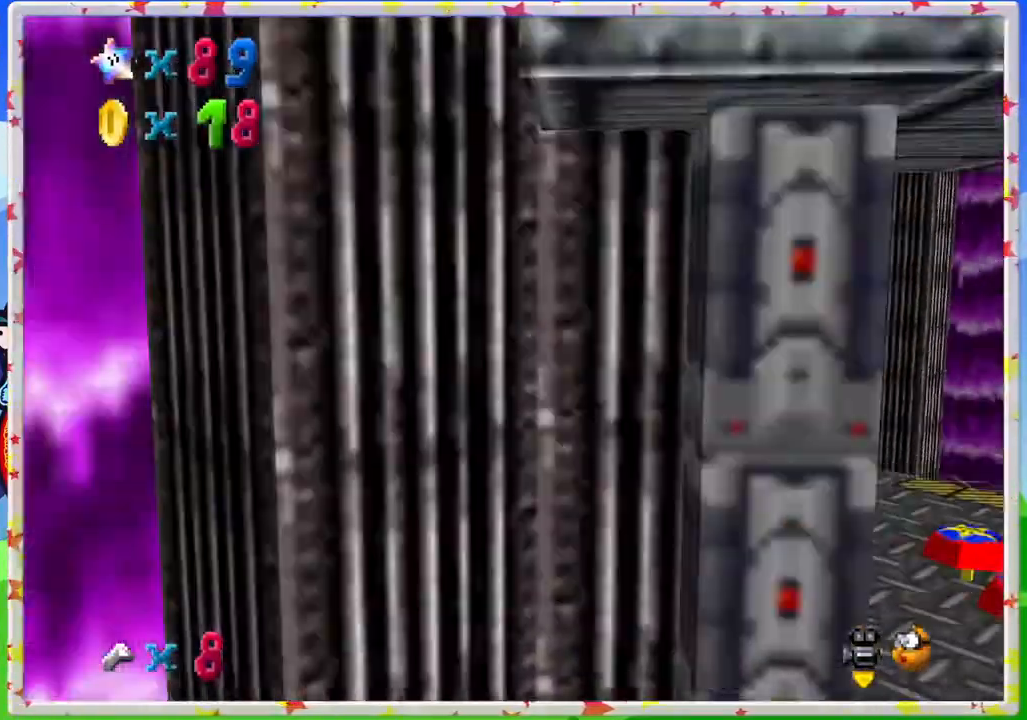
{"buttons": ["C_LEFT"], "left_stick": "center", "events": [[83, "C_LEFT", "up"], [283, "C_LEFT", "down"]]}
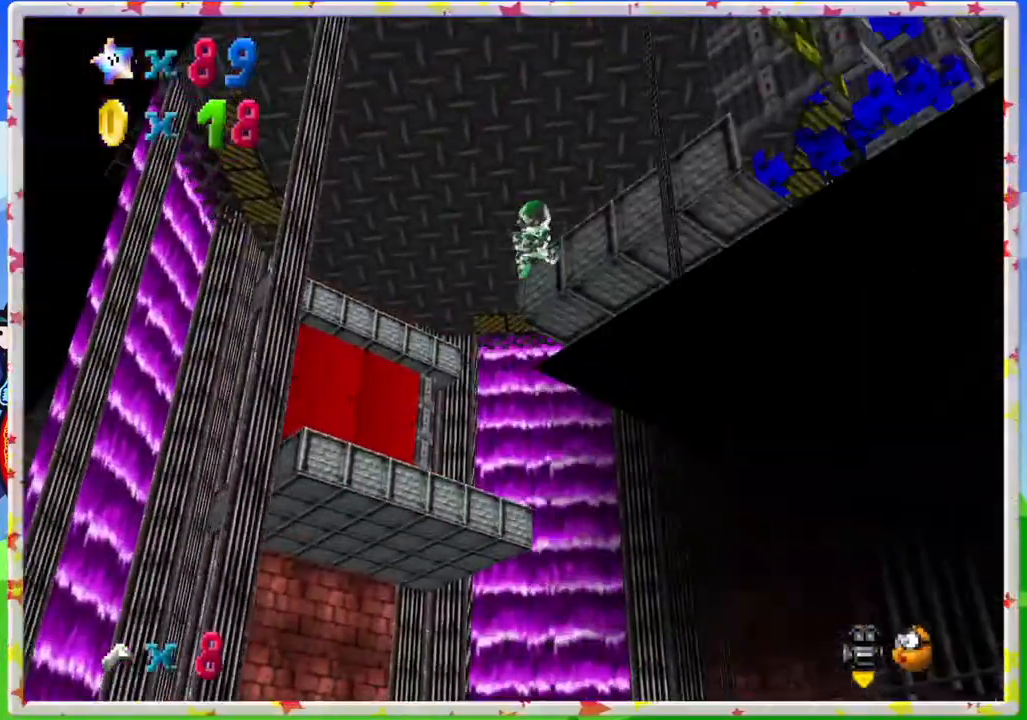
{"buttons": [], "left_stick": "center", "events": [[133, "C_LEFT", "up"]]}
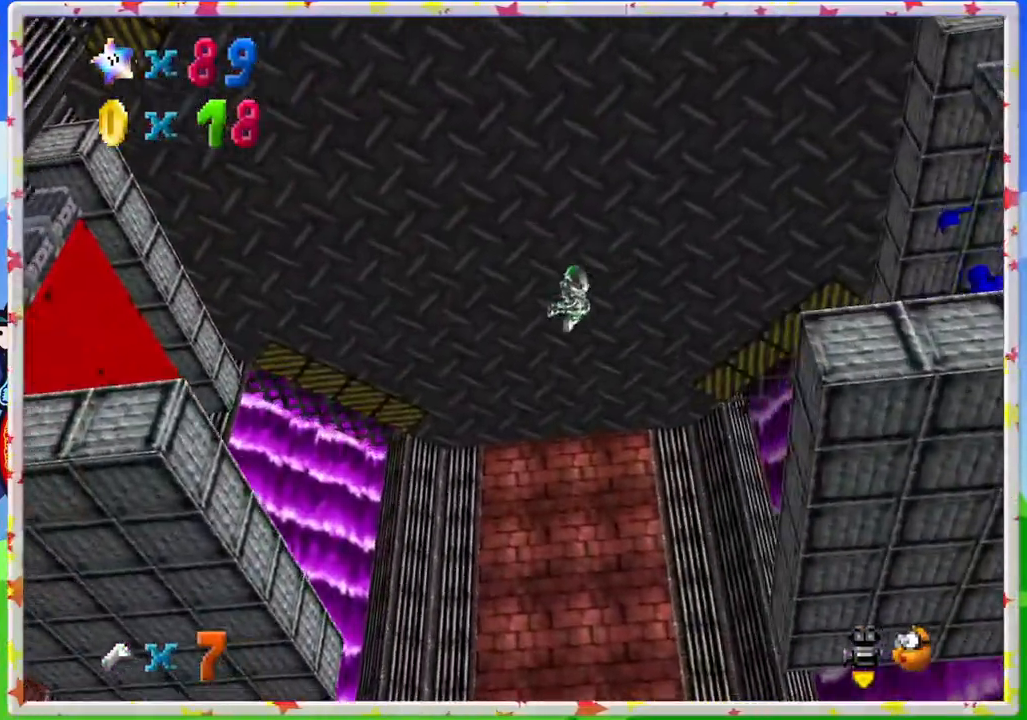
{"buttons": [], "left_stick": "down", "events": [[83, "left_stick", "left"], [117, "C_LEFT", "down"], [183, "left_stick", "down-left"], [233, "C_LEFT", "up"], [433, "left_stick", "down"]]}
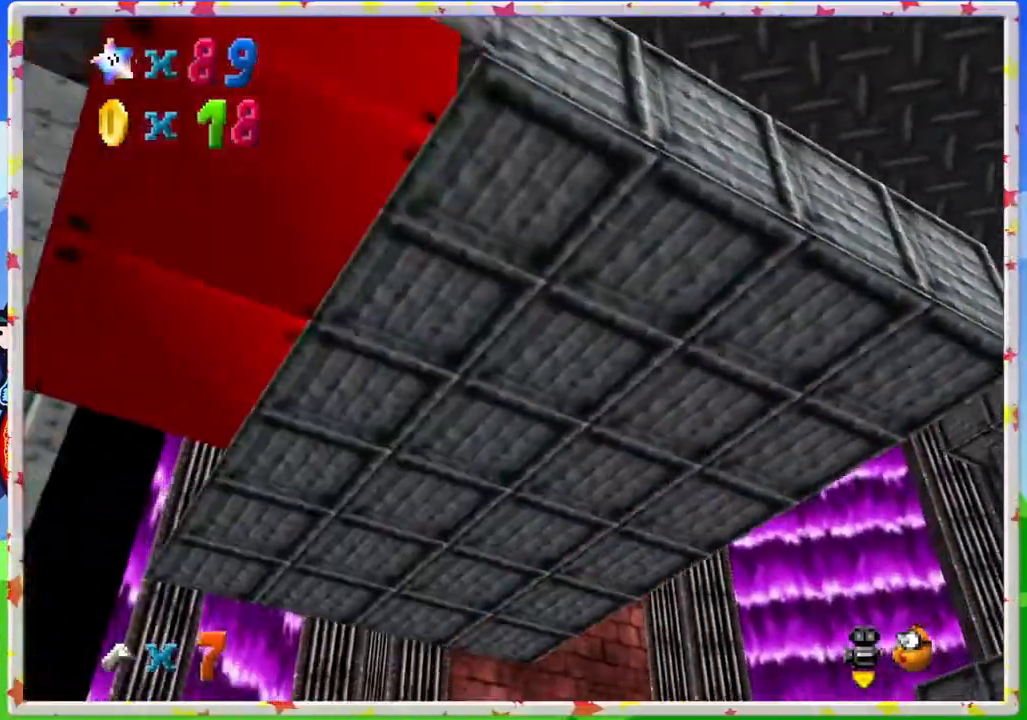
{"buttons": [], "left_stick": "down", "events": []}
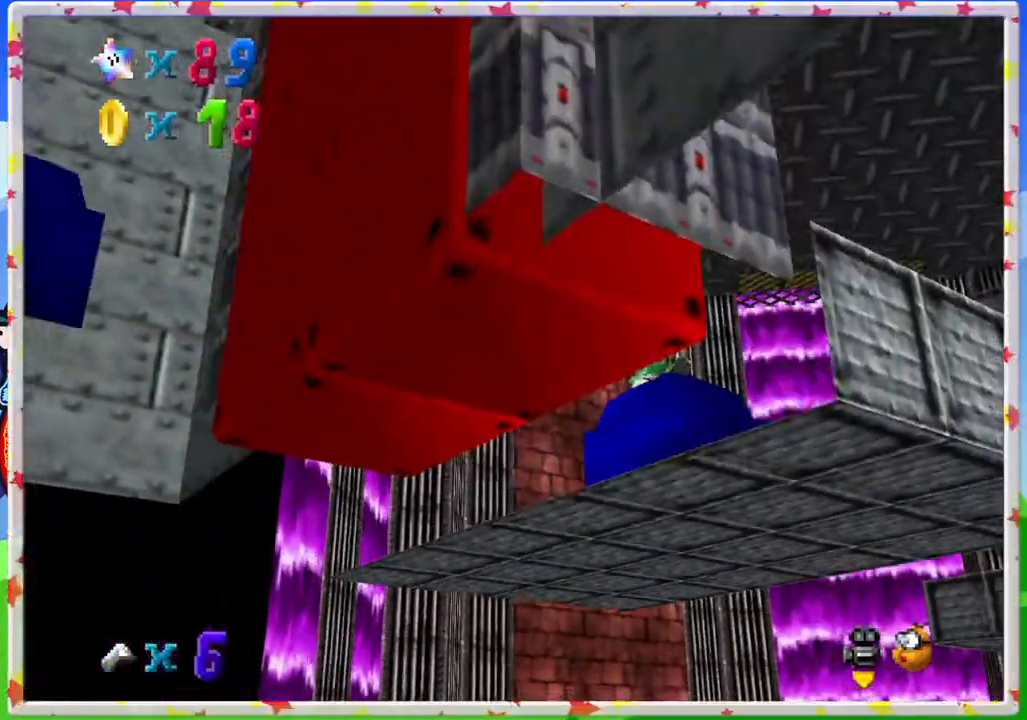
{"buttons": ["C_RIGHT"], "left_stick": "center", "events": [[17, "left_stick", "center"], [117, "C_LEFT", "down"], [233, "C_LEFT", "up"], [483, "C_RIGHT", "down"]]}
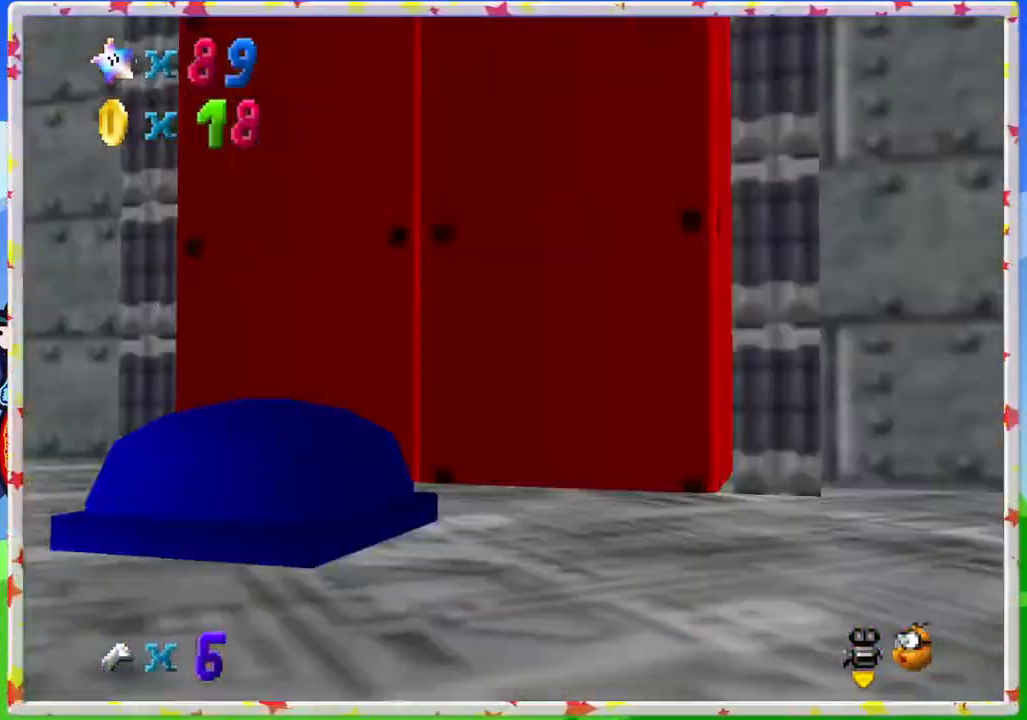
{"buttons": ["C_RIGHT"], "left_stick": "center", "events": [[67, "C_RIGHT", "up"], [200, "C_RIGHT", "down"], [300, "C_RIGHT", "up"], [400, "C_RIGHT", "down"]]}
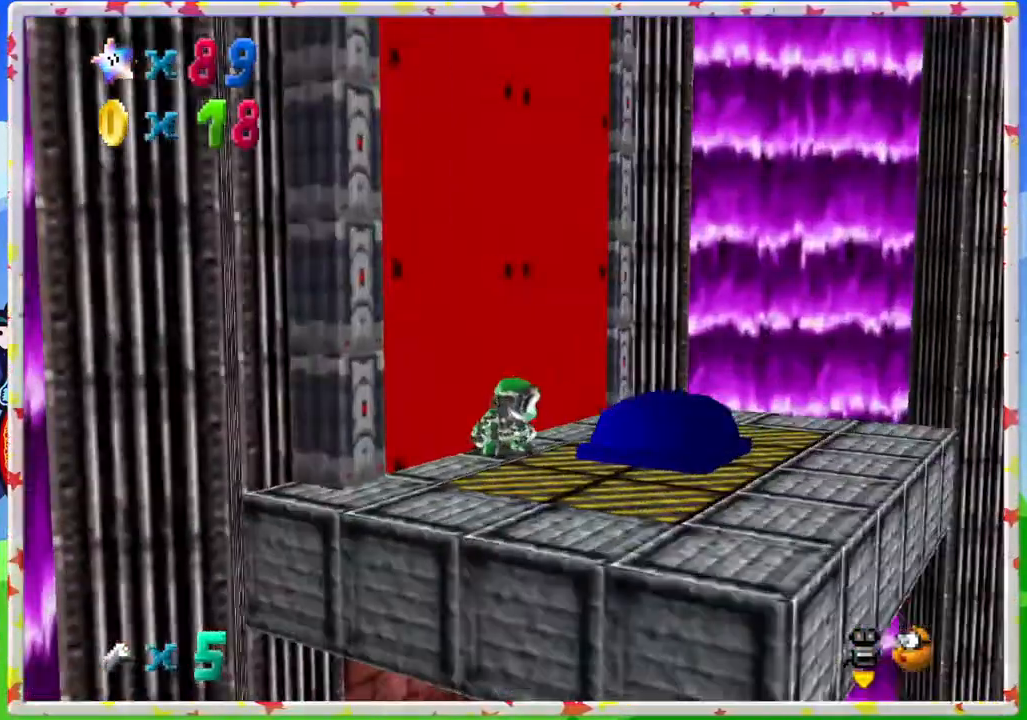
{"buttons": [], "left_stick": "down", "events": [[17, "C_RIGHT", "up"], [350, "left_stick", "down"], [367, "C_LEFT", "down"], [483, "C_LEFT", "up"]]}
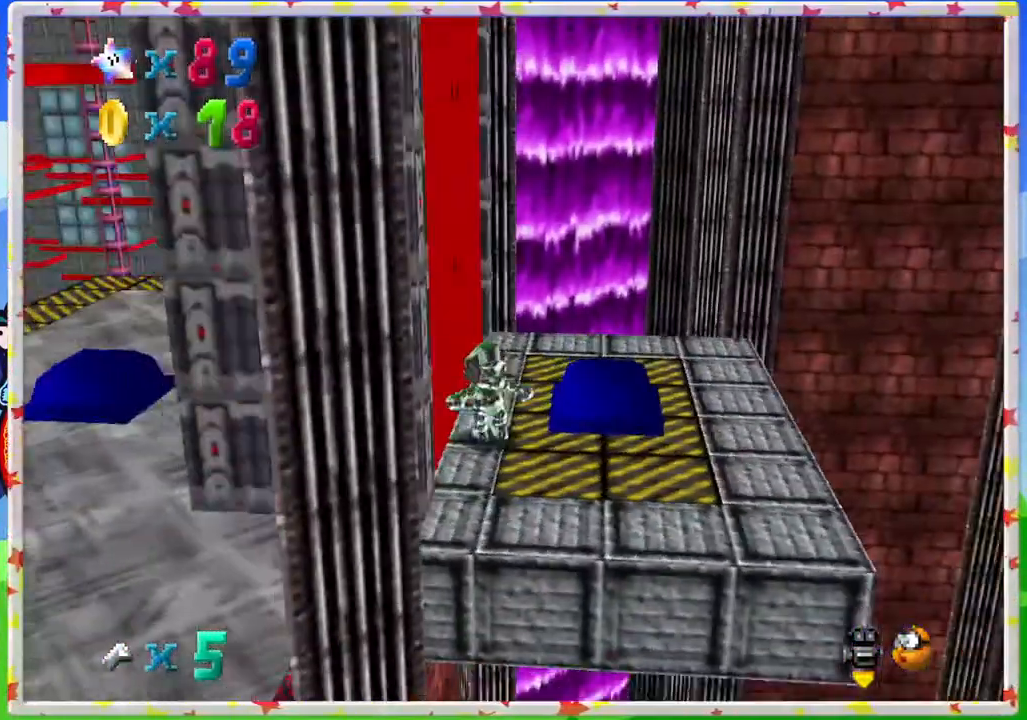
{"buttons": [], "left_stick": "down-right", "events": [[283, "left_stick", "down-right"]]}
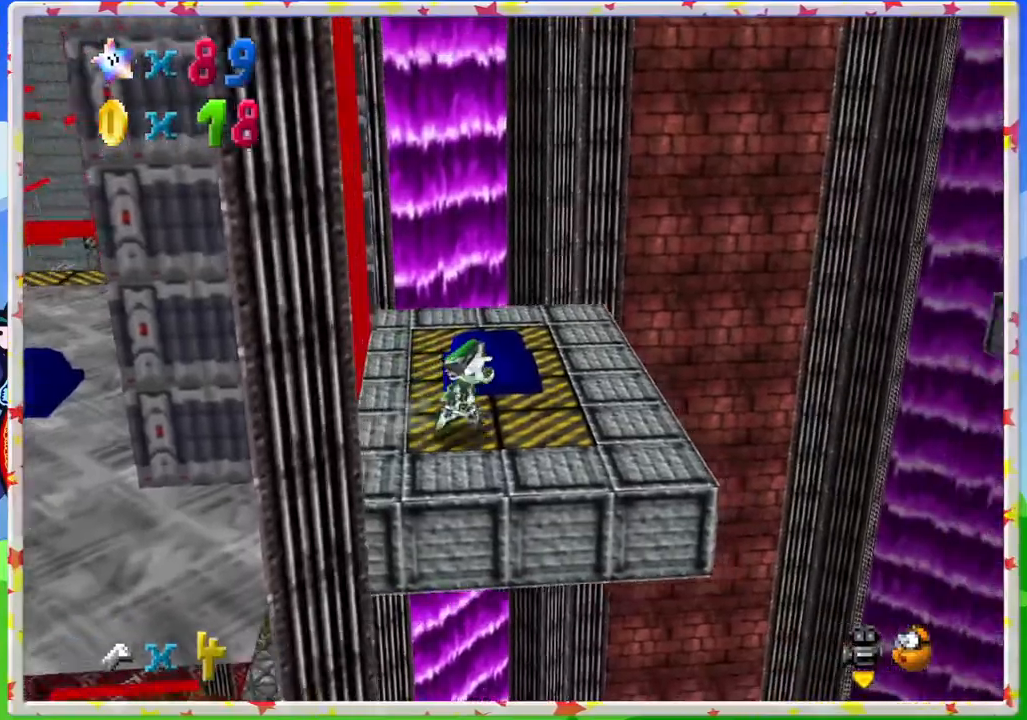
{"buttons": [], "left_stick": "up-right", "events": [[50, "C_LEFT", "down"], [117, "left_stick", "center"], [183, "C_LEFT", "up"], [400, "left_stick", "up-right"]]}
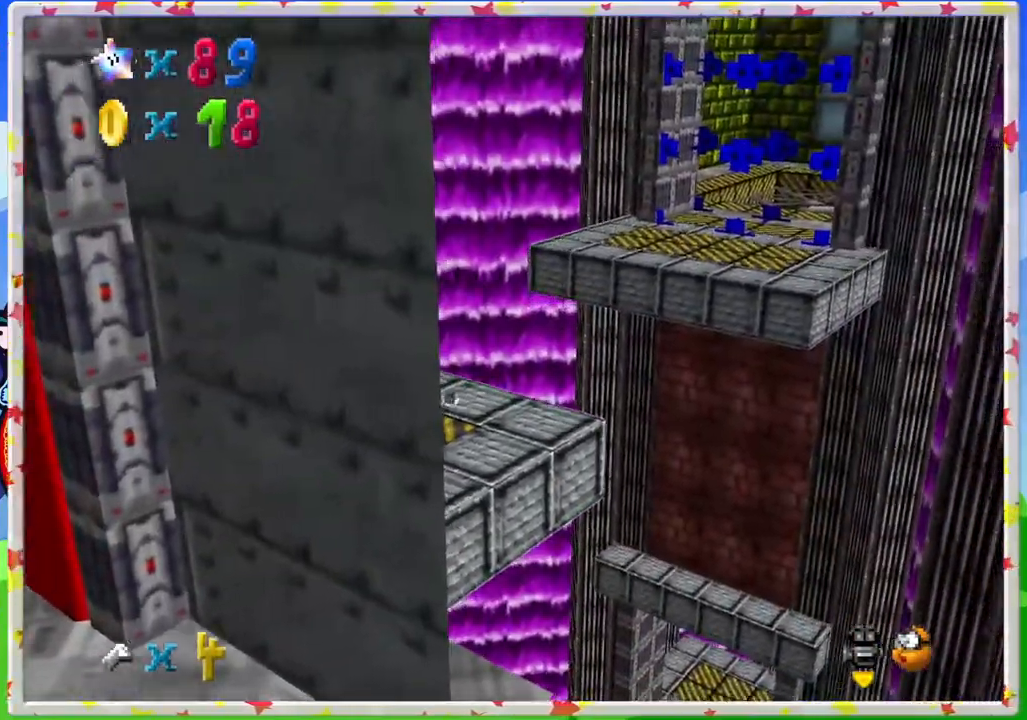
{"buttons": ["A", "Z"], "left_stick": "up-right", "events": [[383, "Z", "down"], [433, "A", "down"]]}
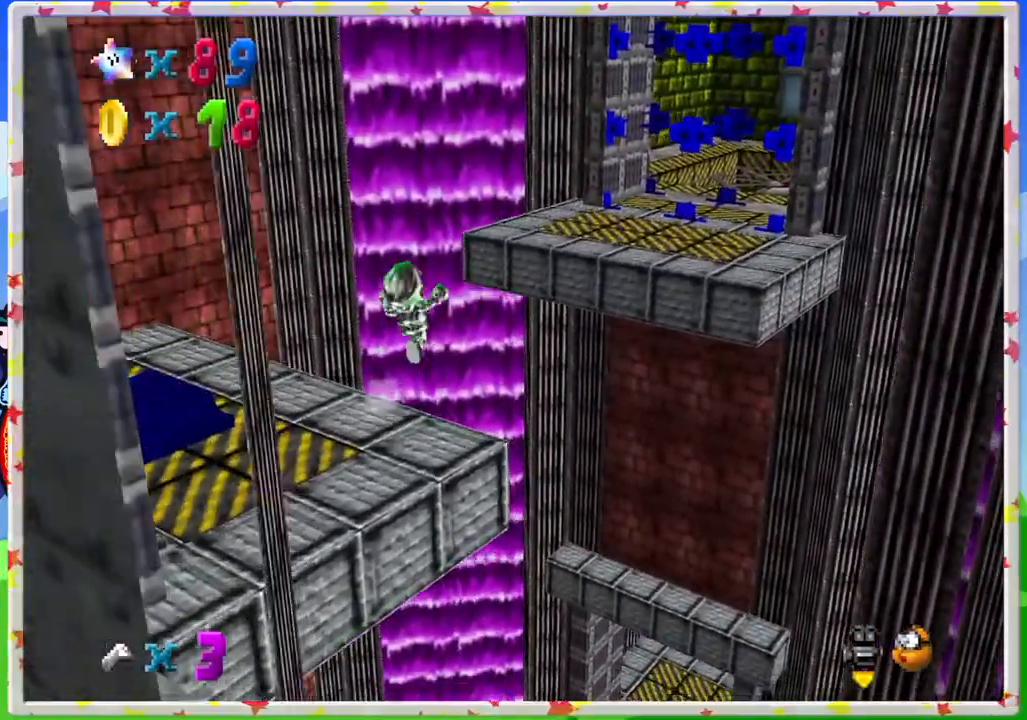
{"buttons": ["C_LEFT"], "left_stick": "up", "events": [[200, "left_stick", "up"], [317, "Z", "up"], [367, "A", "up"], [467, "C_LEFT", "down"]]}
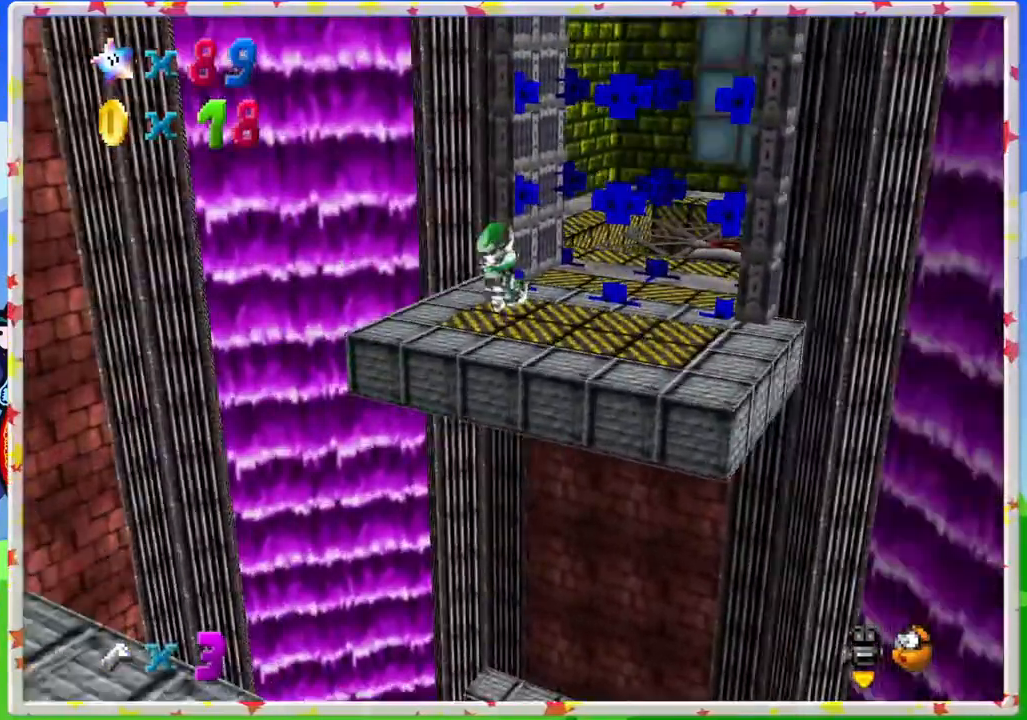
{"buttons": [], "left_stick": "up", "events": [[17, "left_stick", "up-left"], [100, "C_LEFT", "up"], [183, "left_stick", "center"], [383, "left_stick", "up"]]}
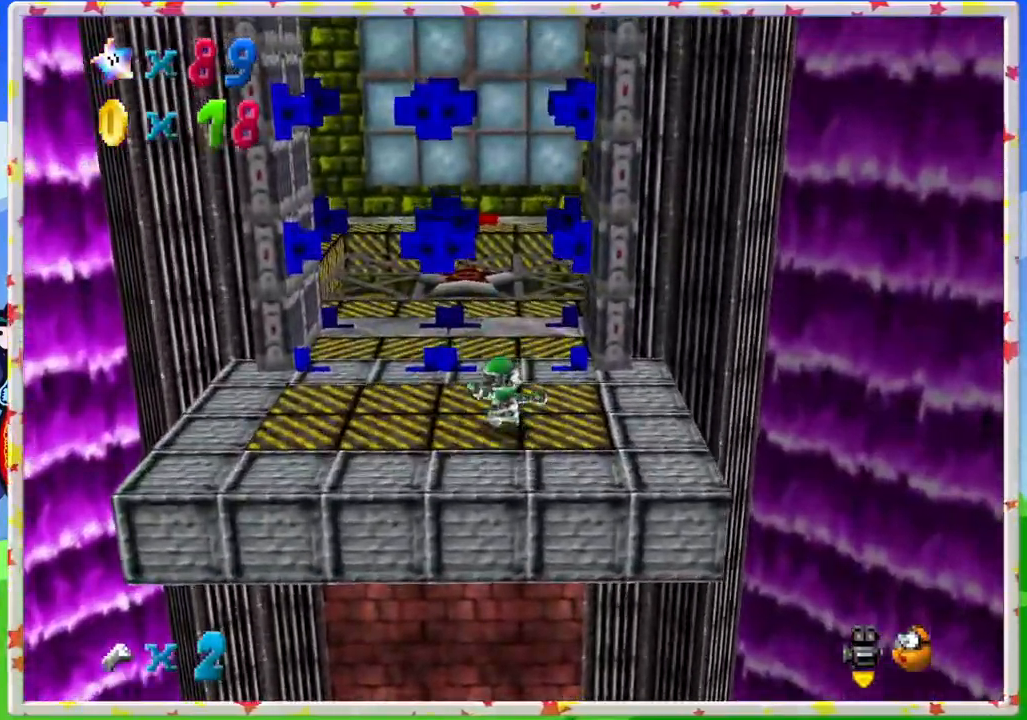
{"buttons": [], "left_stick": "up", "events": []}
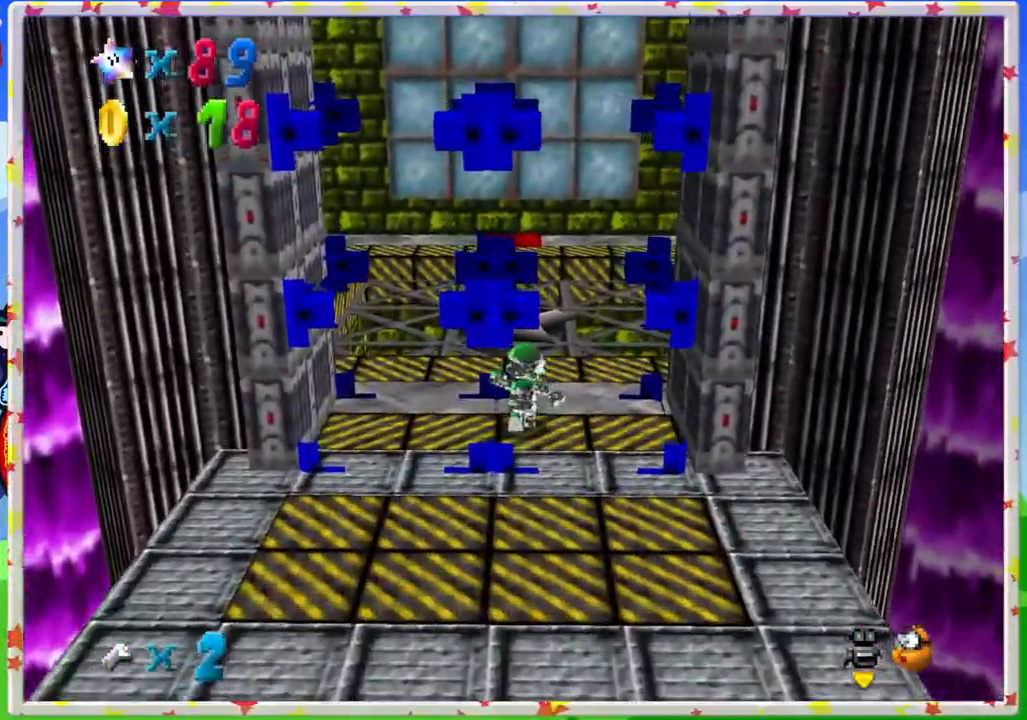
{"buttons": ["A"], "left_stick": "up", "events": [[267, "A", "down"], [283, "left_stick", "up-right"], [417, "left_stick", "up"]]}
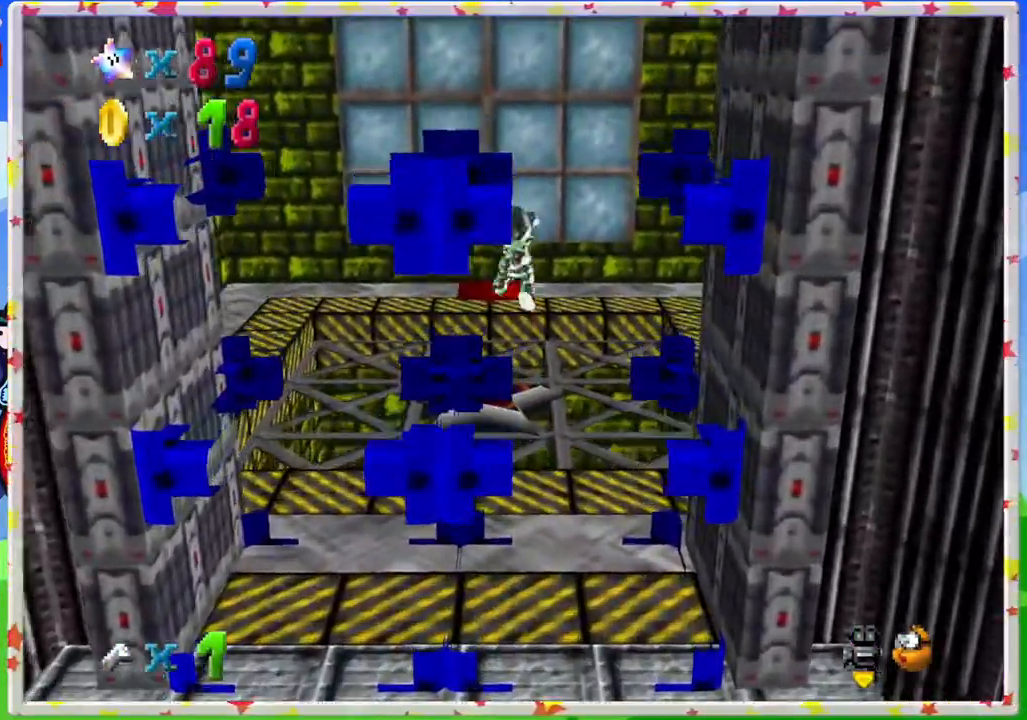
{"buttons": [], "left_stick": "center", "events": [[150, "left_stick", "right"], [233, "A", "up"], [350, "C_RIGHT", "down"], [450, "left_stick", "center"], [483, "C_RIGHT", "up"]]}
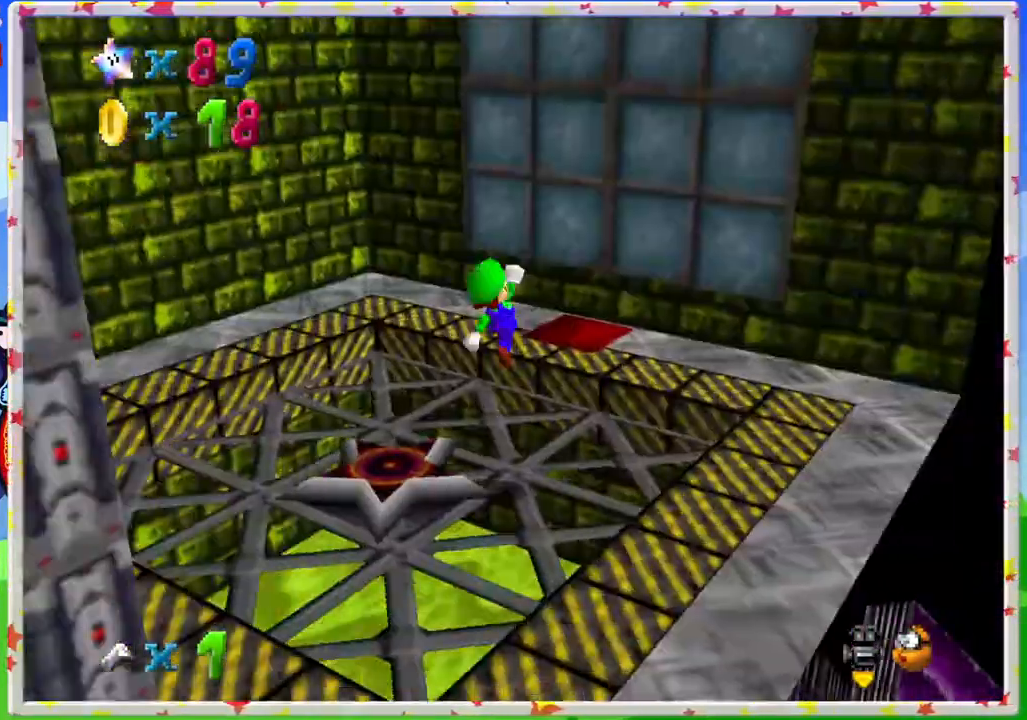
{"buttons": ["C_RIGHT"], "left_stick": "up", "events": [[67, "C_RIGHT", "down"], [183, "C_RIGHT", "up"], [333, "left_stick", "up"], [367, "C_RIGHT", "down"]]}
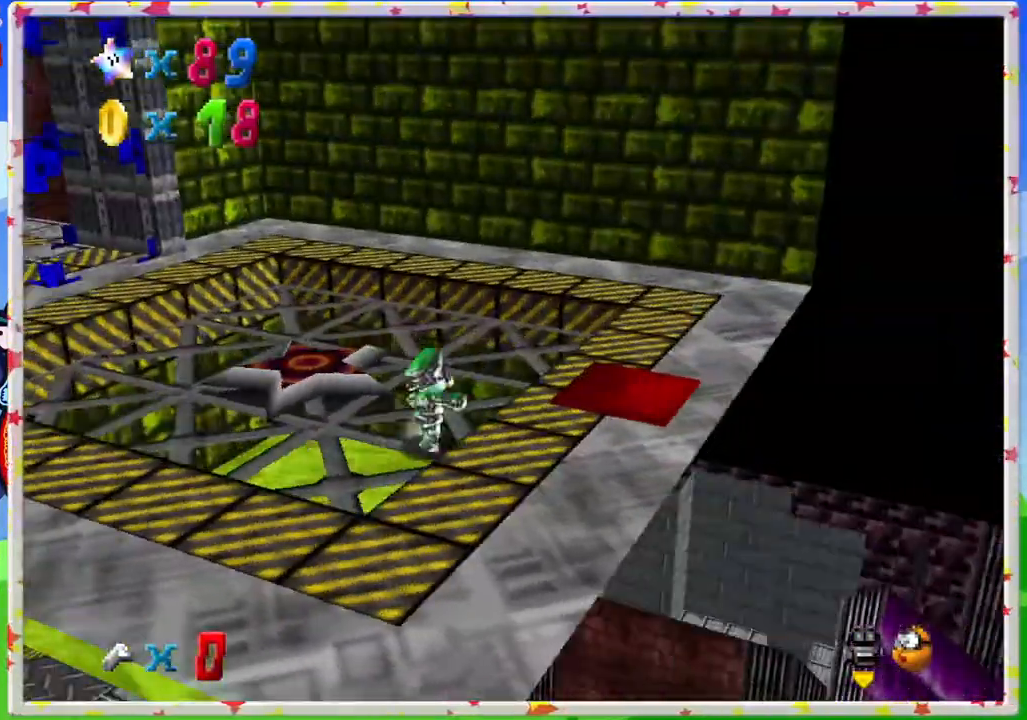
{"buttons": [], "left_stick": "up", "events": [[17, "C_RIGHT", "up"], [350, "C_RIGHT", "down"], [450, "C_RIGHT", "up"]]}
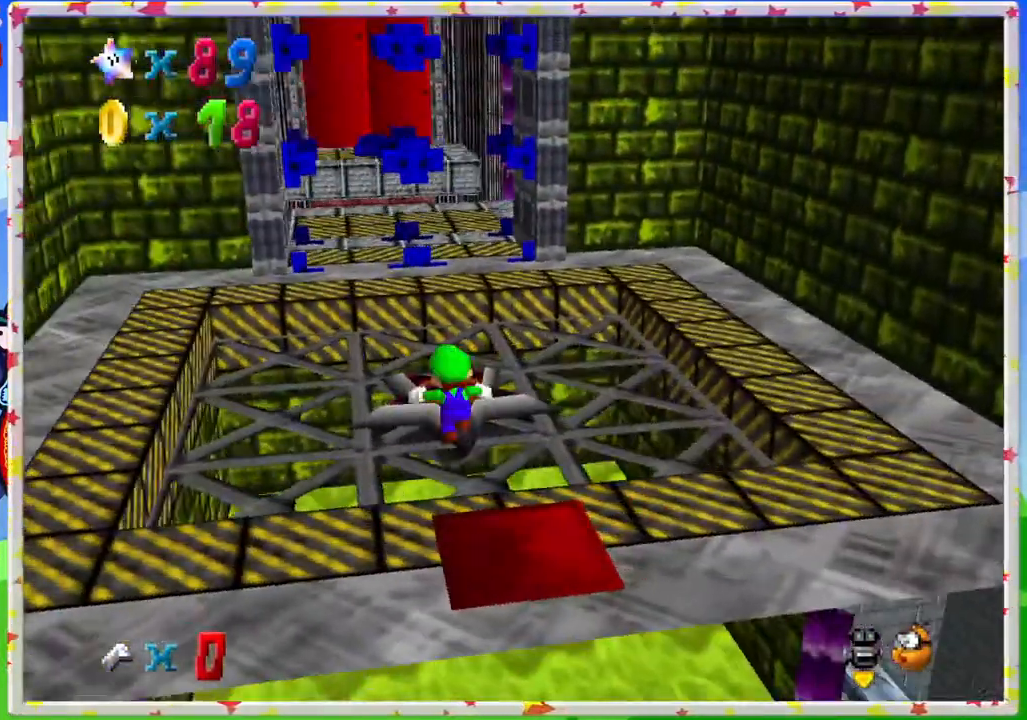
{"buttons": [], "left_stick": "center", "events": [[117, "left_stick", "center"]]}